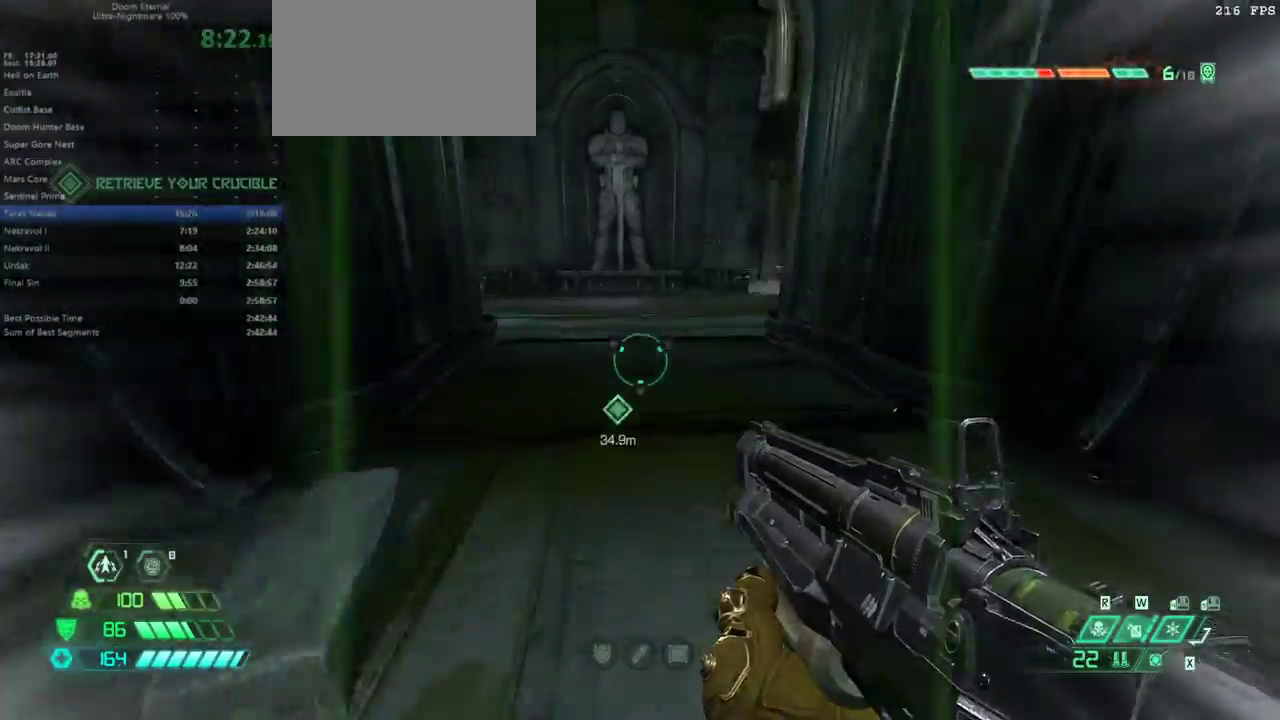
Gameplay with keyboard and mouse; each line is a JSON object with the keys held at the frame after it. "events" lists presses ("down") and releases ("up") of "bfg", "bl", "bw", "cg", "cs", "csg", "dash", "fb", "fw", "hc", "jump", "l", "mel", "mod", "pr", "r", "rl" and "ssg" between this image and that frame as [ms after this image, input, new state], when the widget could be followed in between. No other keys are recorded. Mouse buttons are not recorded. Key names are as the overlay labels them; some are game actions (e.g. jump) rather than physical keys. Not read: mouse_move.
{"keys": ["fw"], "events": [[333, "dash", "down"], [433, "dash", "up"]]}
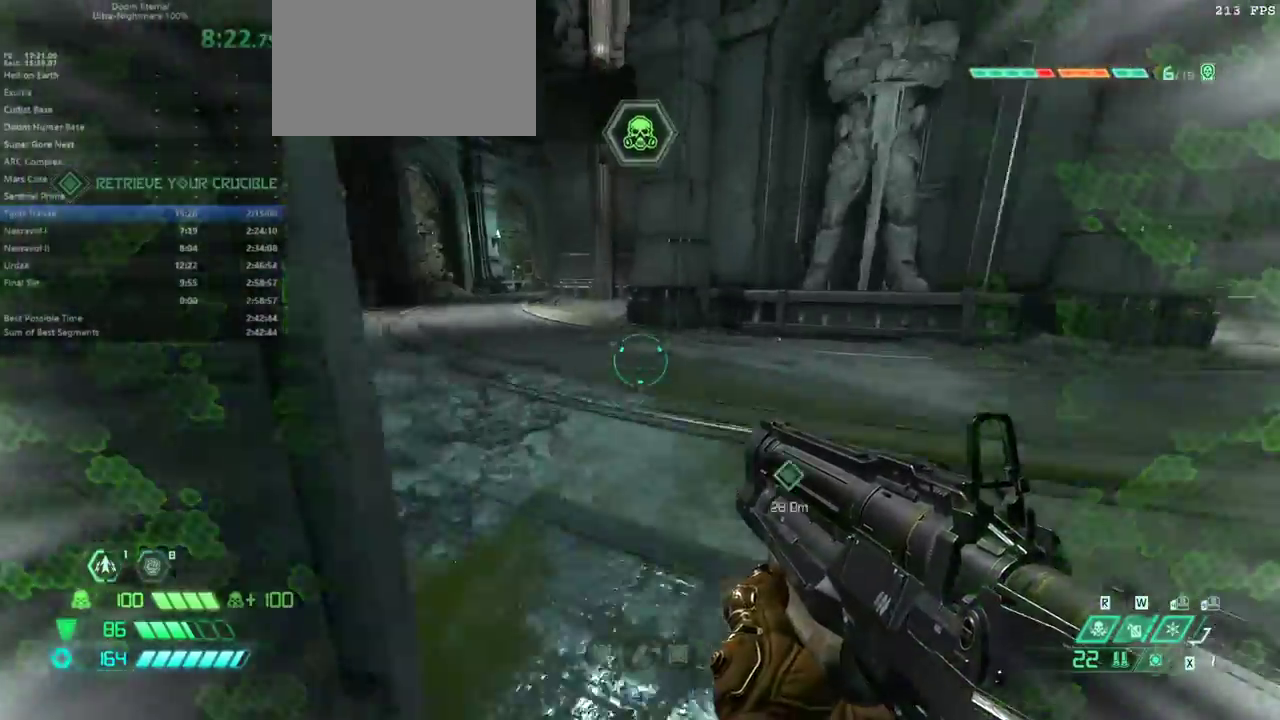
{"keys": ["dash", "fw"], "events": [[467, "dash", "down"]]}
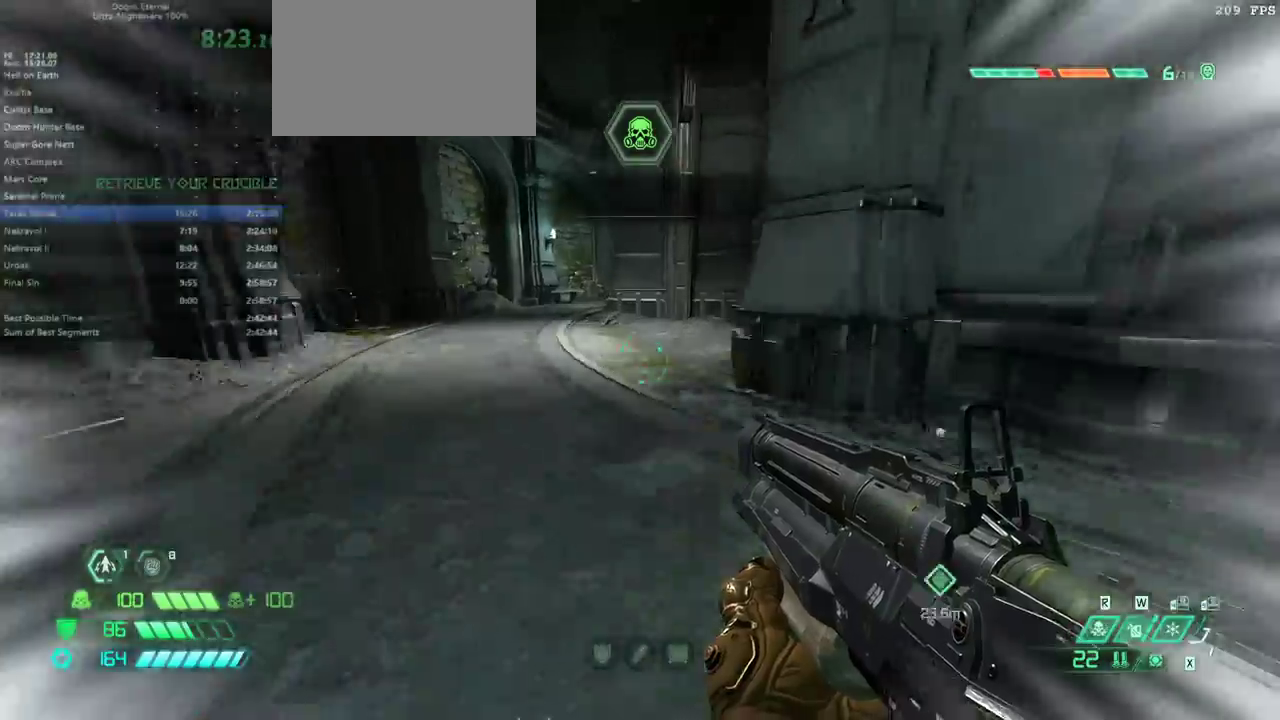
{"keys": ["fw"], "events": [[100, "dash", "up"]]}
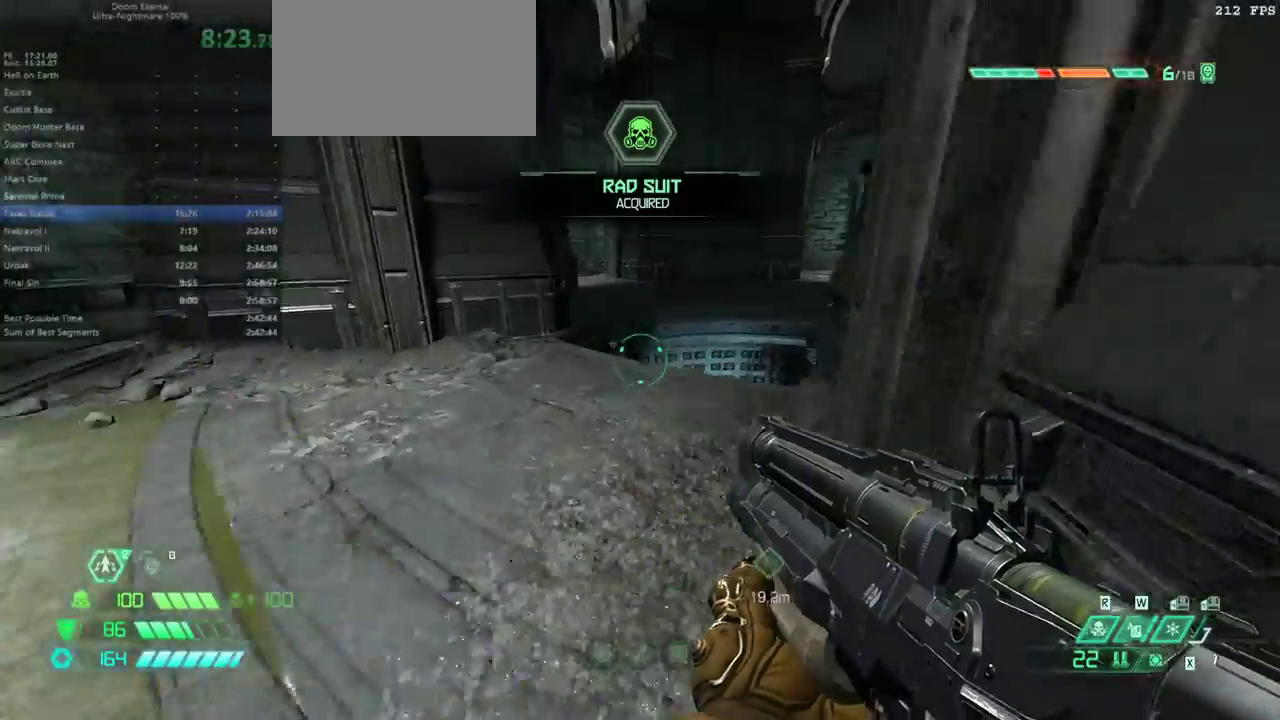
{"keys": ["fw"], "events": [[333, "jump", "down"], [433, "jump", "up"]]}
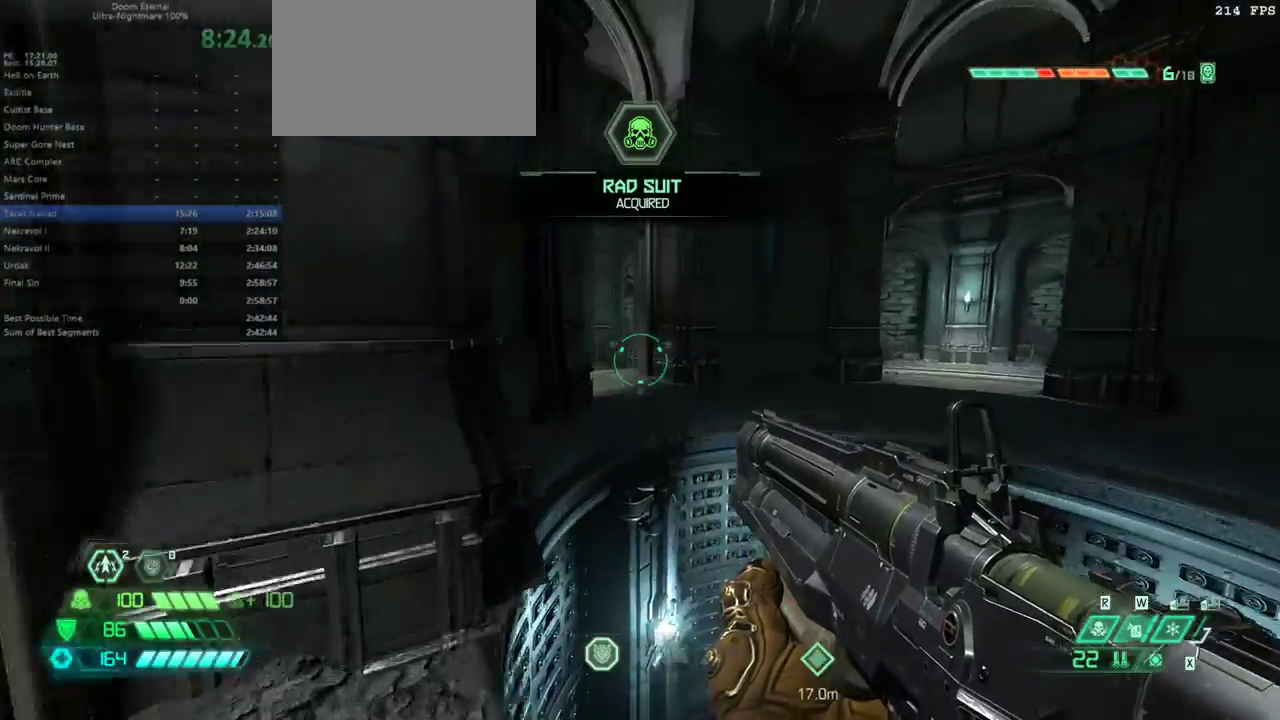
{"keys": ["fw"], "events": [[300, "dash", "down"], [400, "dash", "up"]]}
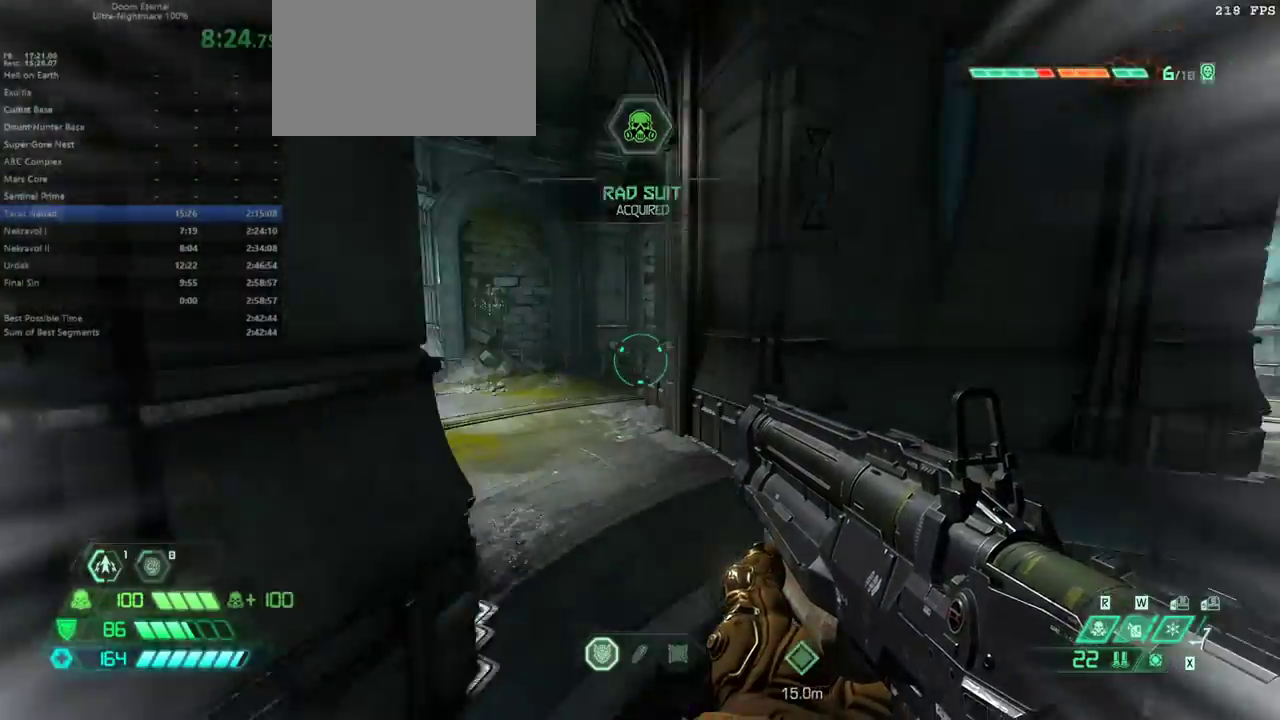
{"keys": ["fw"], "events": [[300, "jump", "down"], [333, "jump", "up"]]}
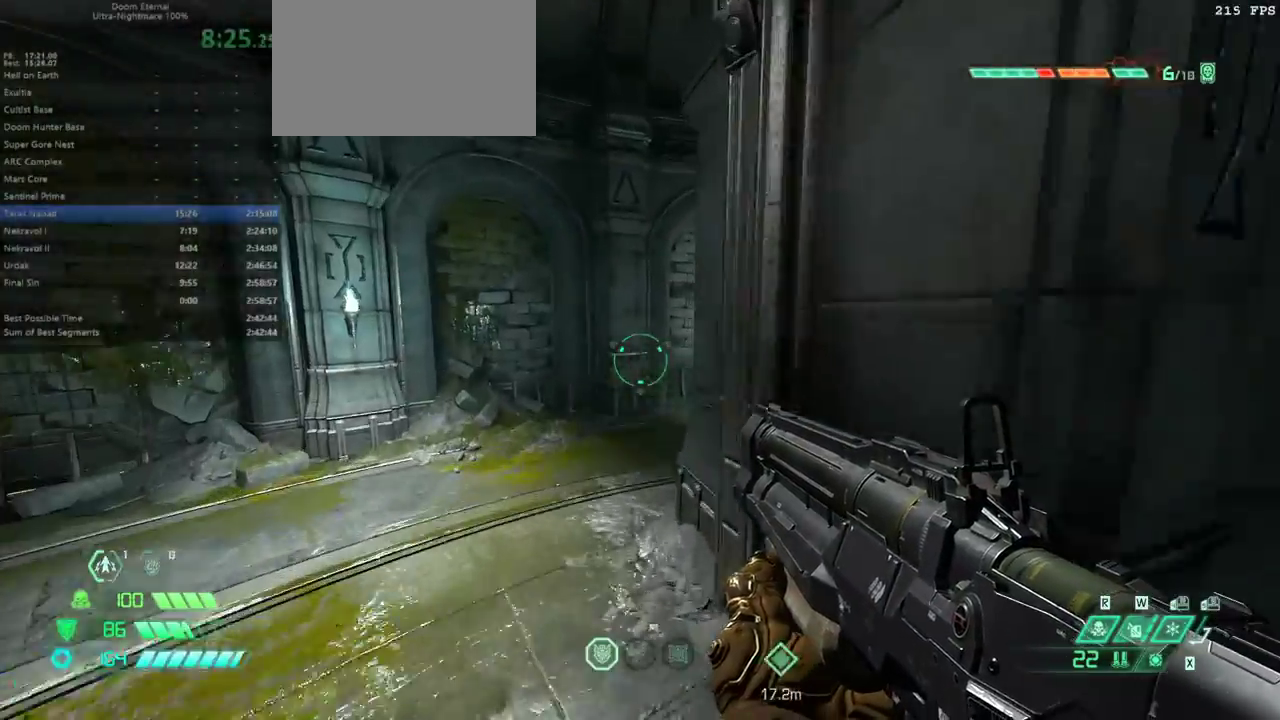
{"keys": ["fw"], "events": []}
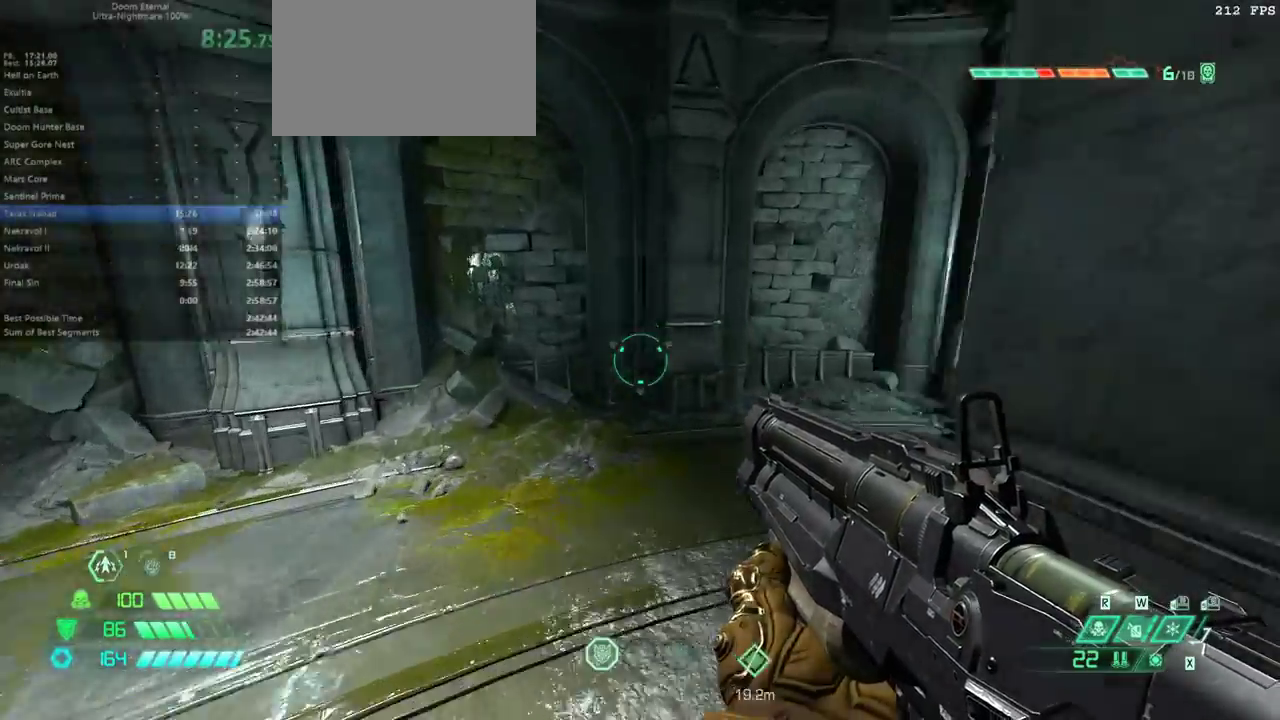
{"keys": ["fw"], "events": [[367, "dash", "down"], [500, "dash", "up"]]}
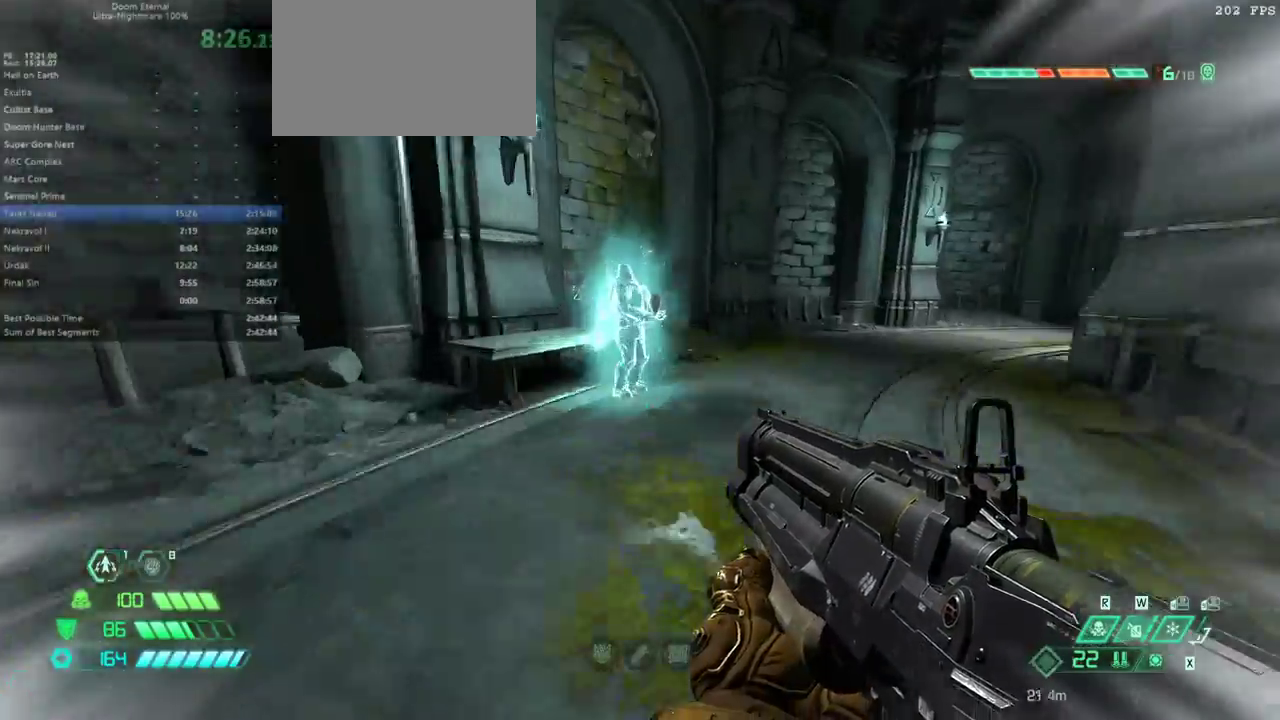
{"keys": ["mel"], "events": [[333, "fw", "up"], [433, "mel", "down"]]}
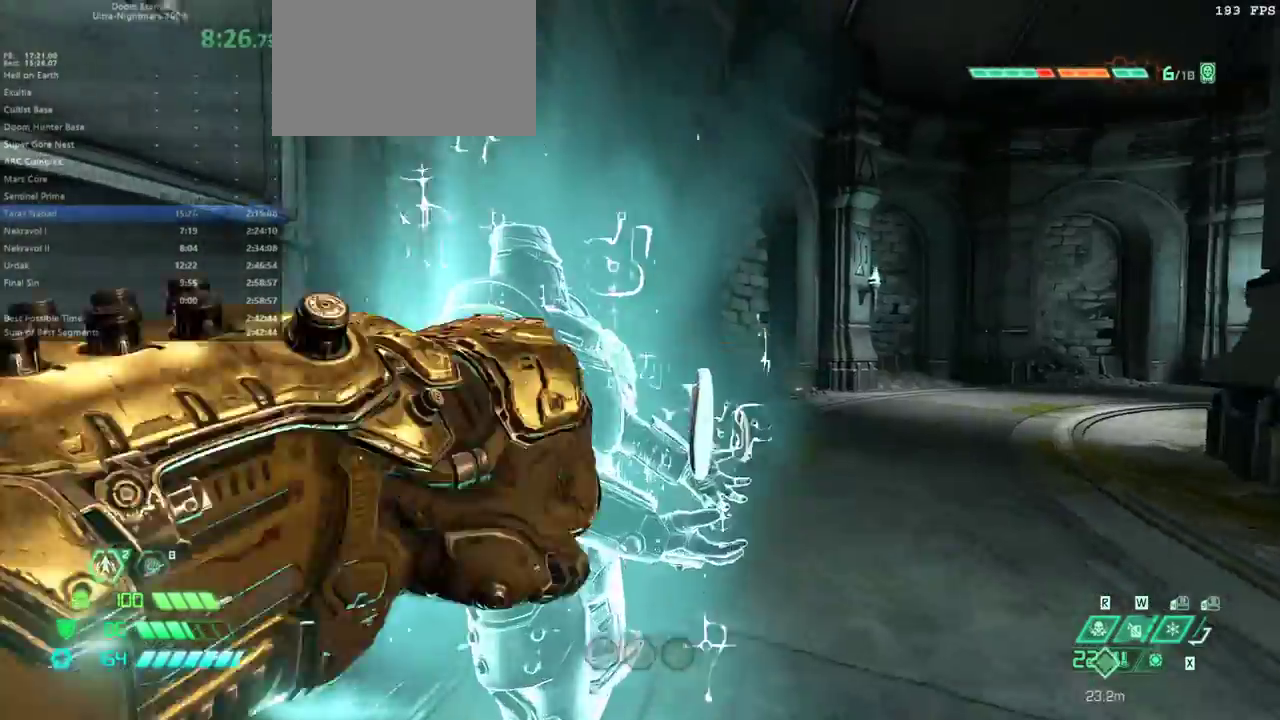
{"keys": ["mel"], "events": [[33, "mel", "up"], [267, "fw", "down"], [333, "fw", "up"], [400, "mel", "down"]]}
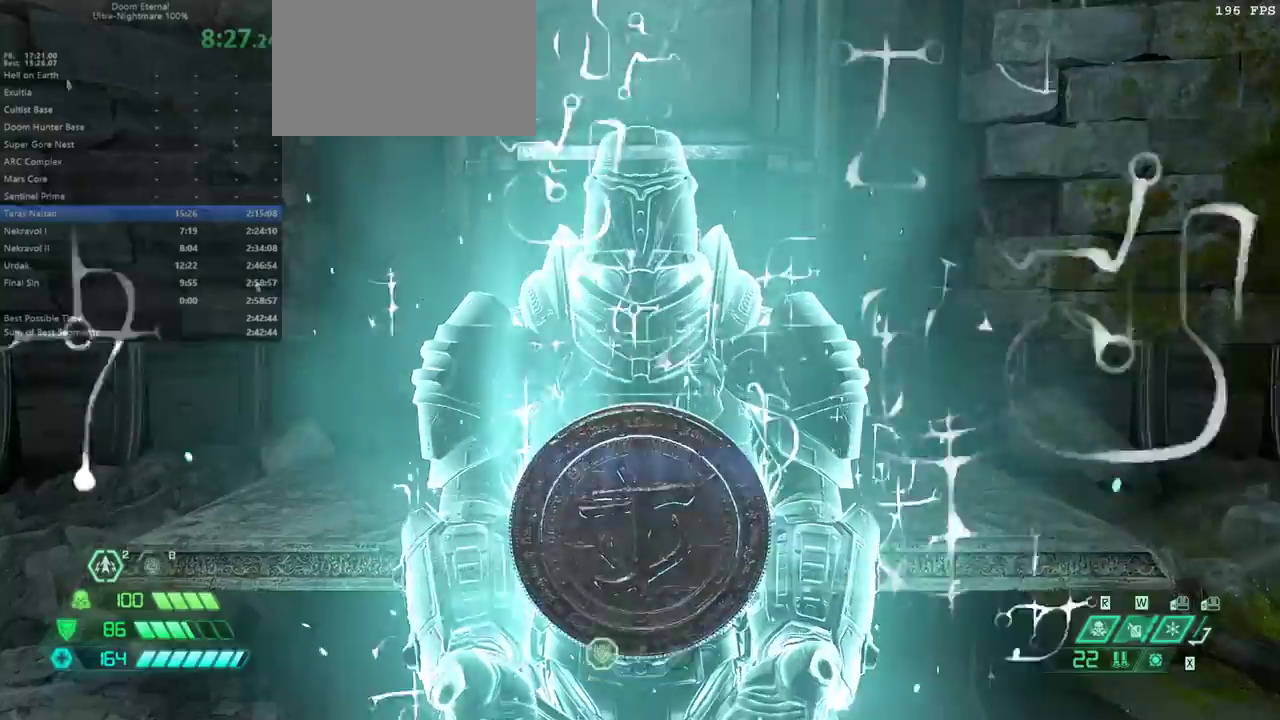
{"keys": [], "events": [[33, "mel", "up"], [133, "r", "down"], [233, "r", "up"]]}
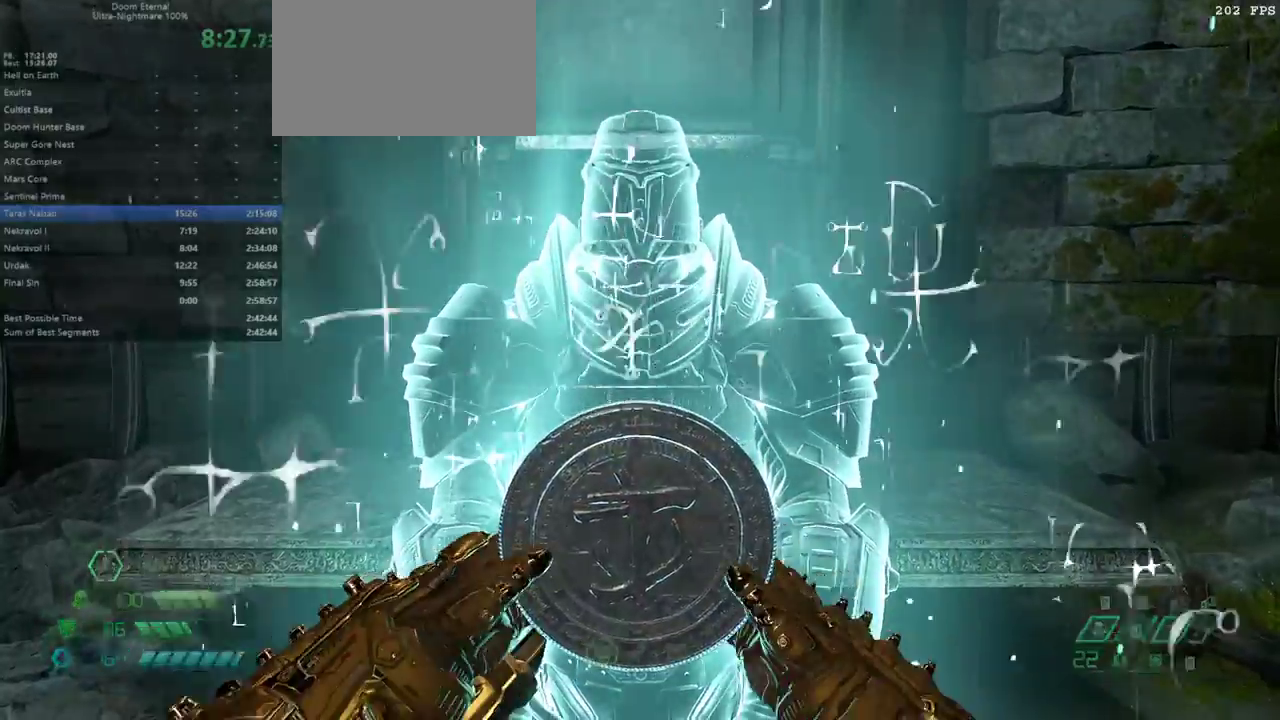
{"keys": [], "events": []}
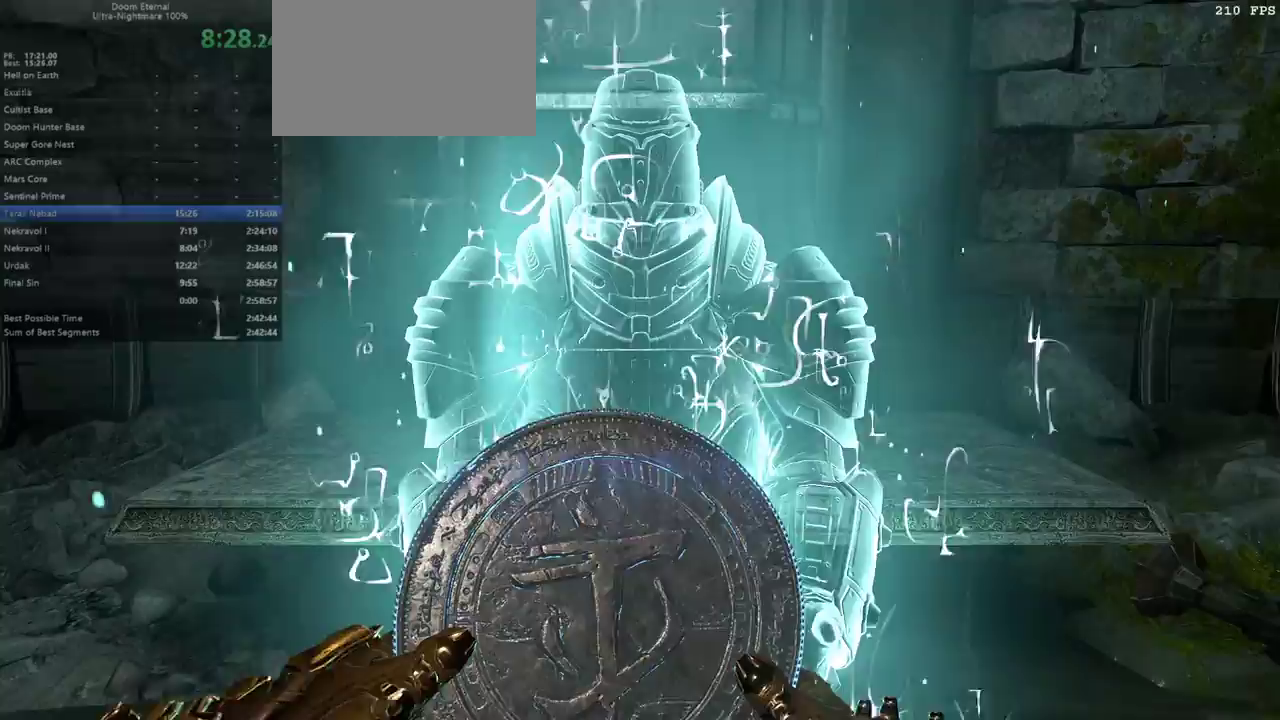
{"keys": [], "events": []}
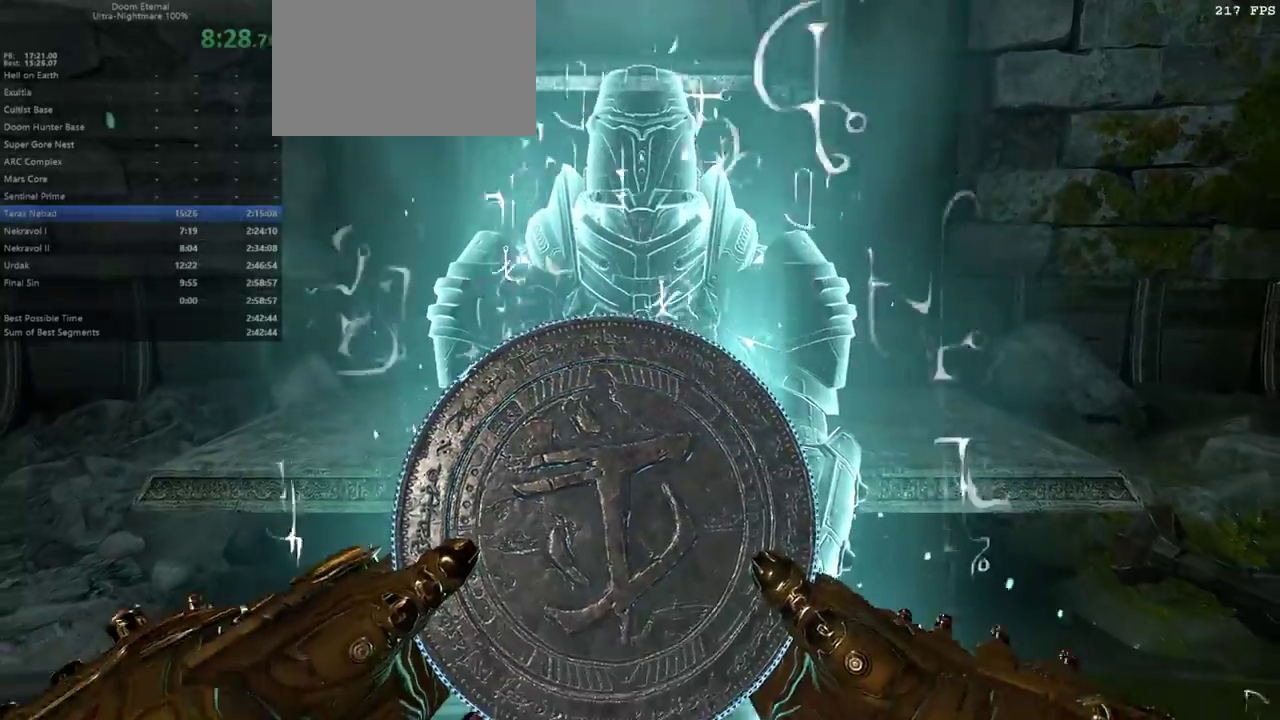
{"keys": [], "events": []}
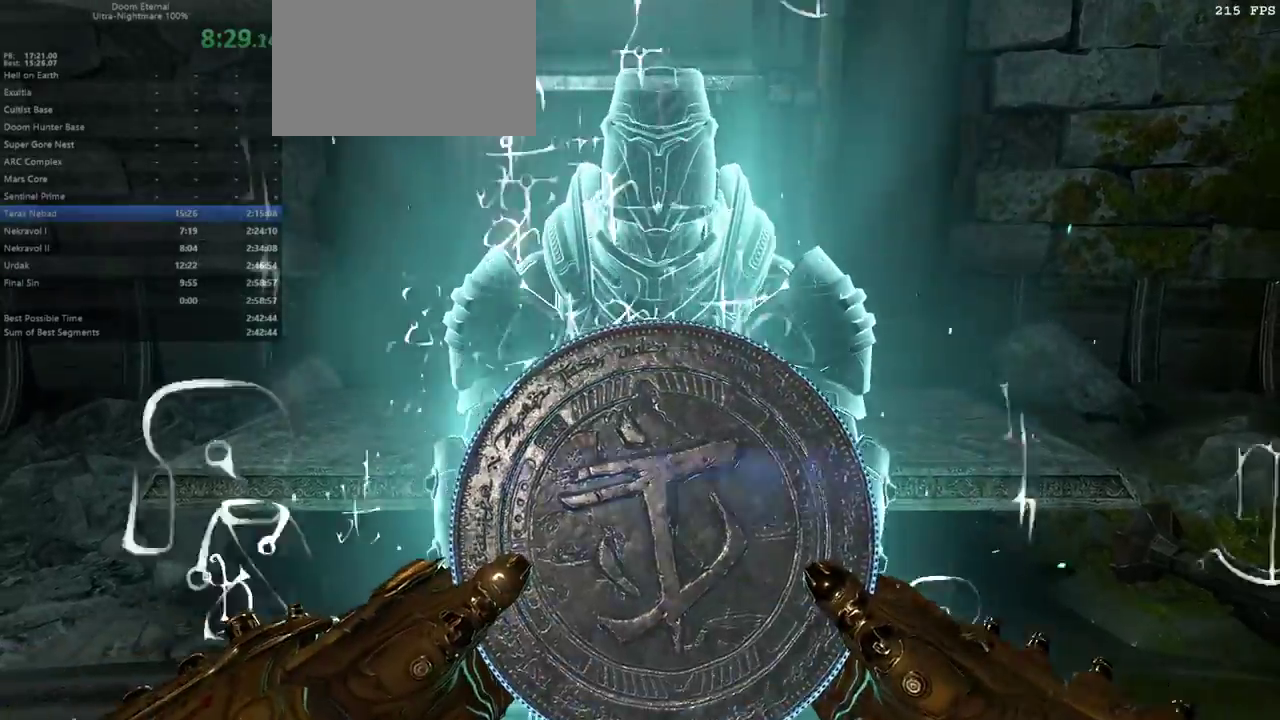
{"keys": ["bw"], "events": [[300, "r", "down"], [333, "bw", "down"], [467, "r", "up"]]}
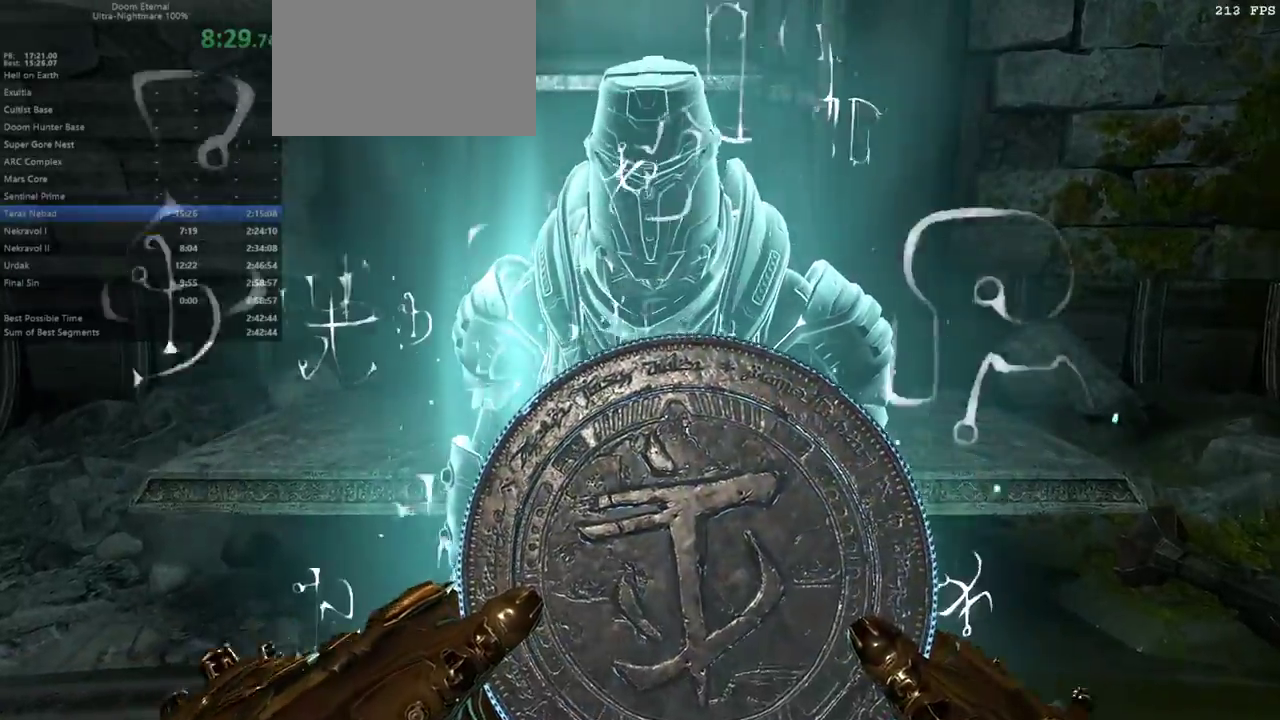
{"keys": [], "events": [[33, "bw", "up"]]}
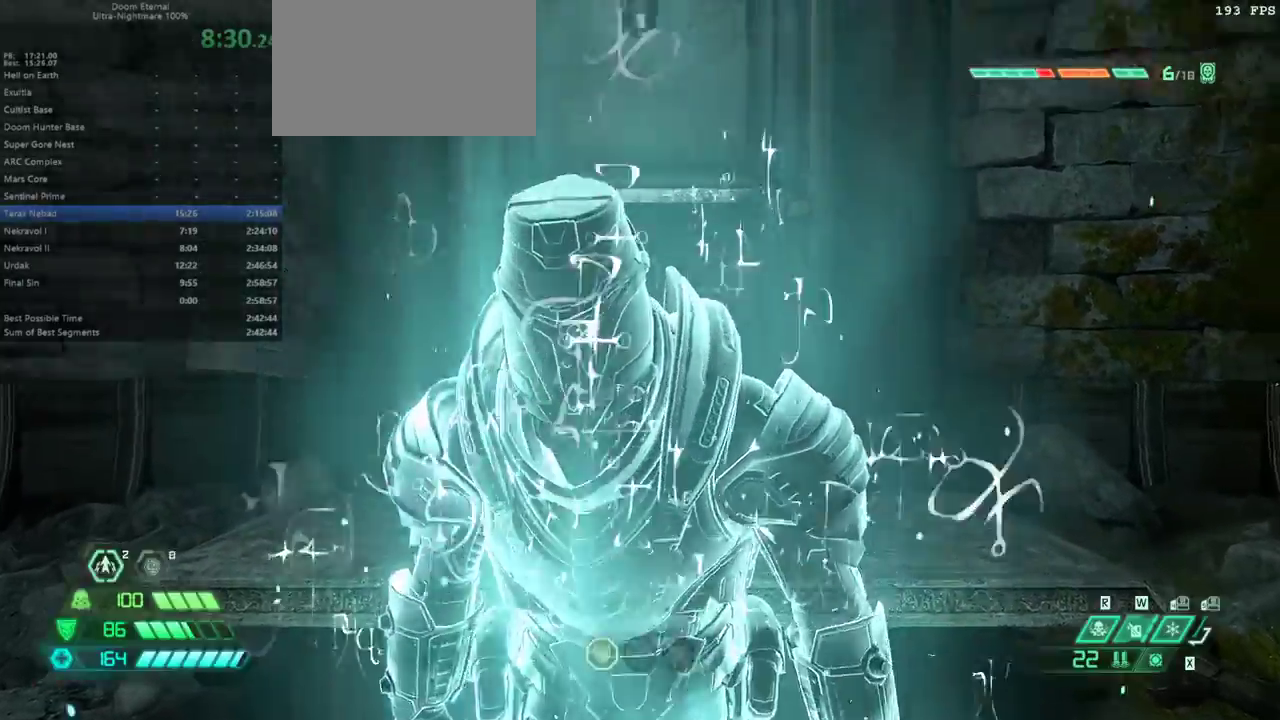
{"keys": ["r"], "events": [[167, "r", "down"], [367, "hc", "down"], [467, "hc", "up"]]}
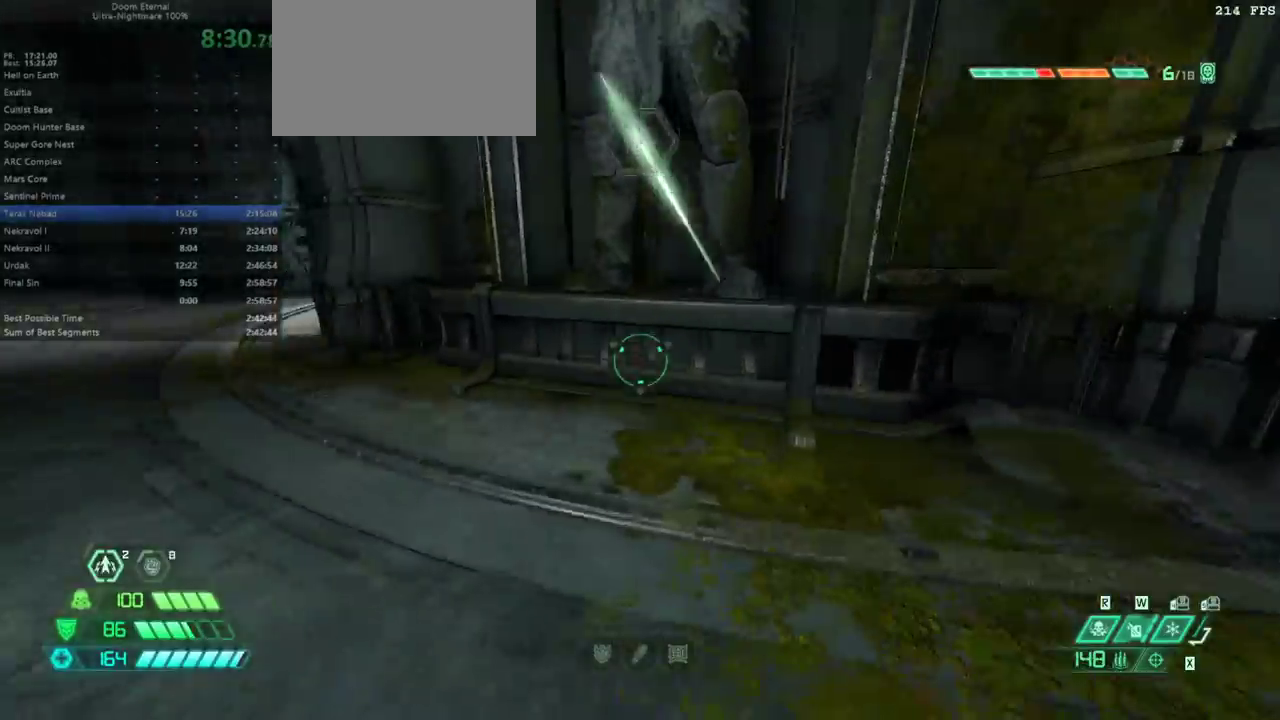
{"keys": ["dash", "fw"], "events": [[67, "fw", "down"], [333, "r", "up"], [367, "dash", "down"]]}
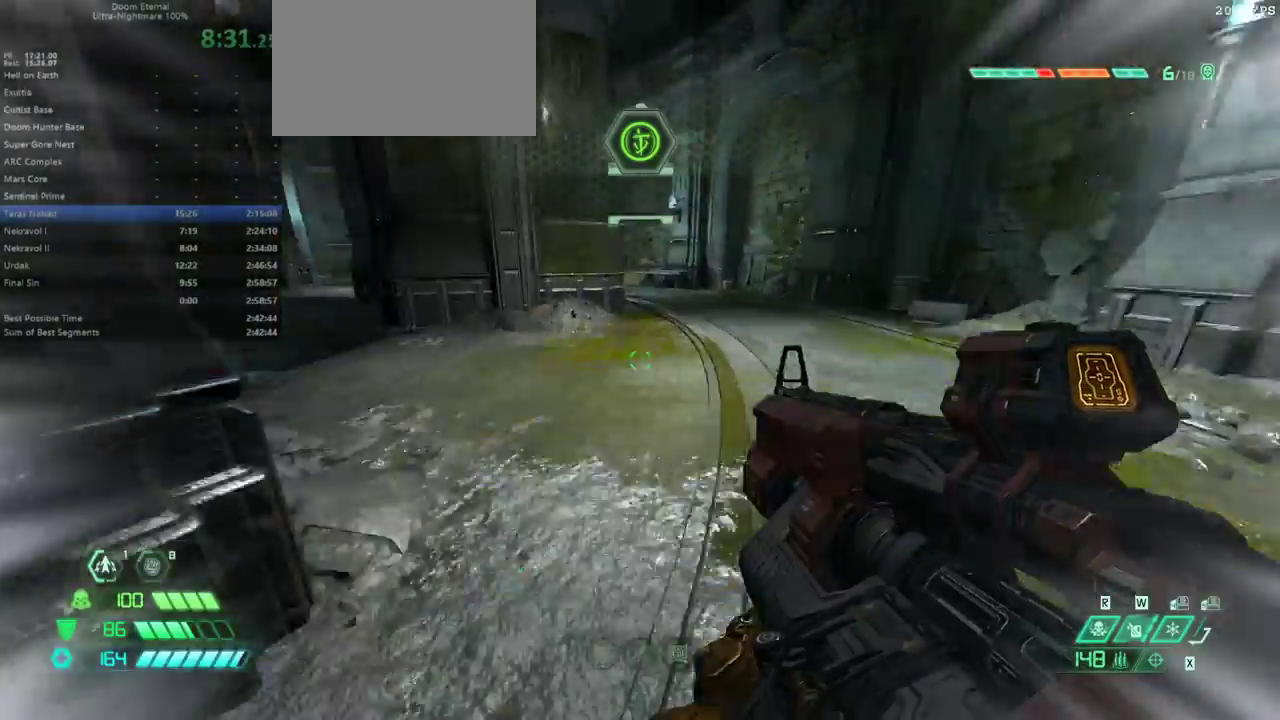
{"keys": ["fw"], "events": [[33, "dash", "up"]]}
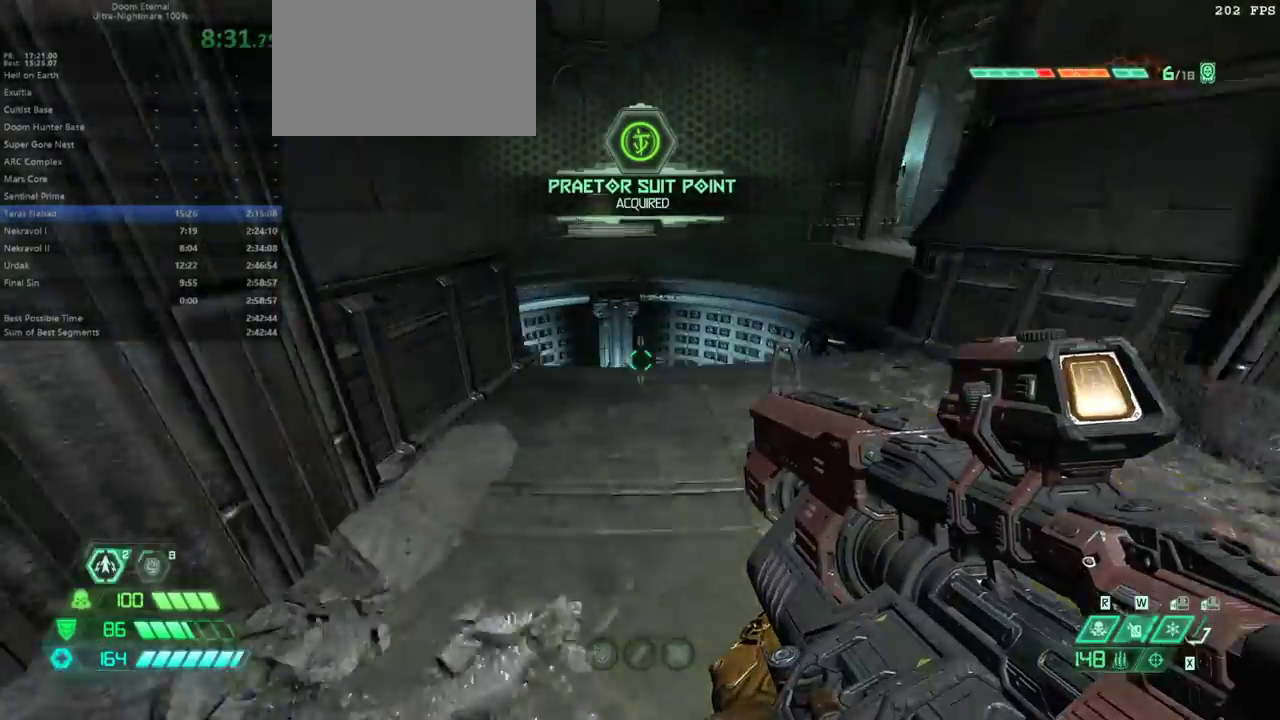
{"keys": ["fw"], "events": []}
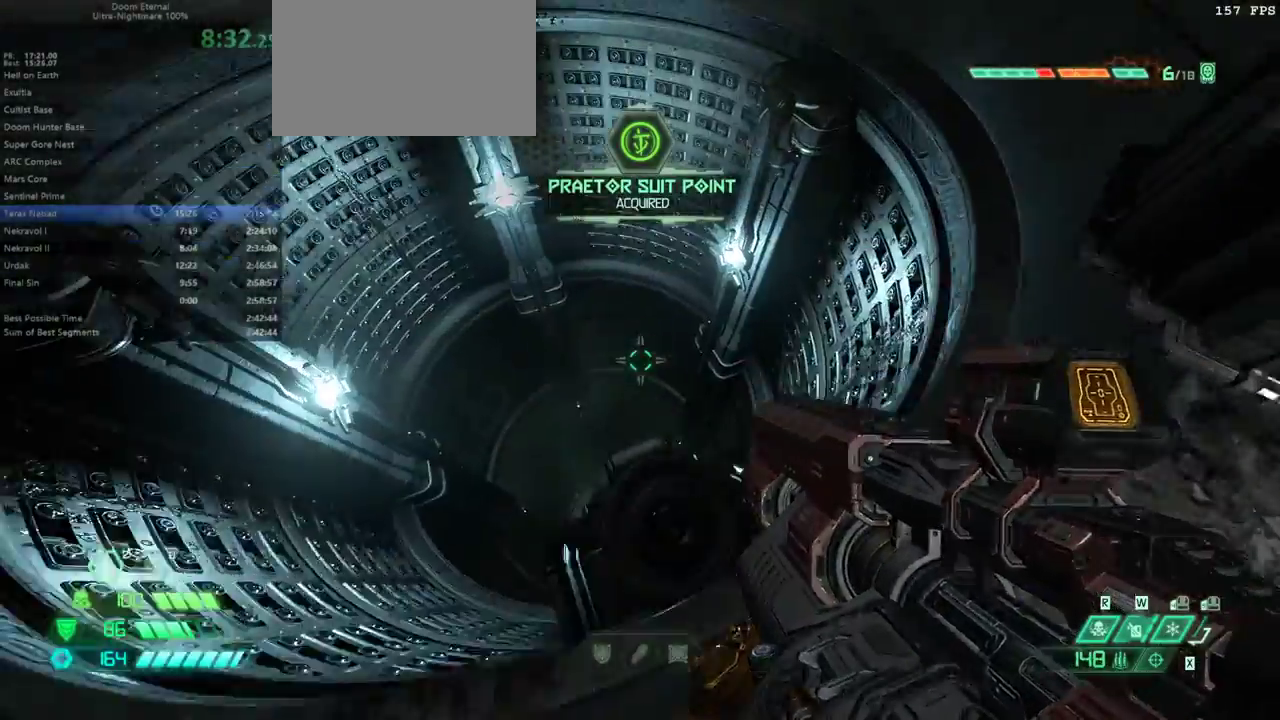
{"keys": [], "events": [[100, "csg", "down"], [200, "csg", "up"], [300, "l", "down"], [433, "fw", "up"], [433, "l", "up"]]}
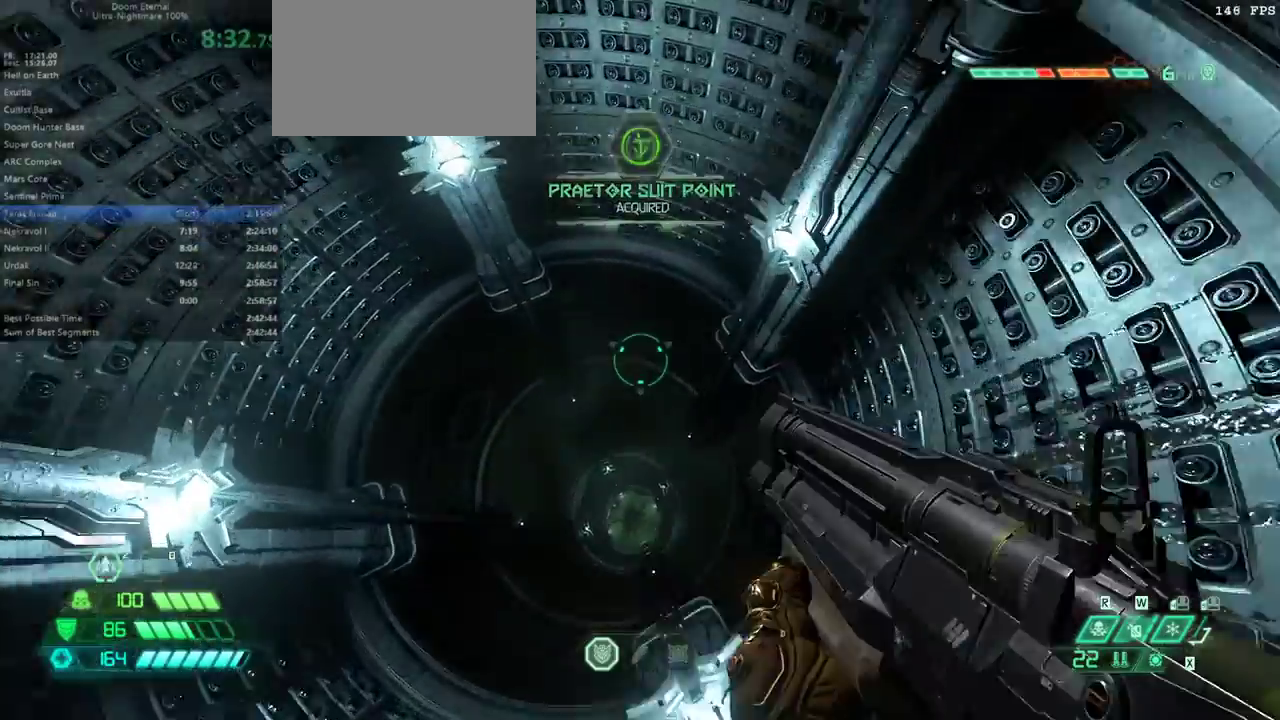
{"keys": ["r"], "events": [[167, "r", "down"], [267, "r", "up"], [500, "r", "down"]]}
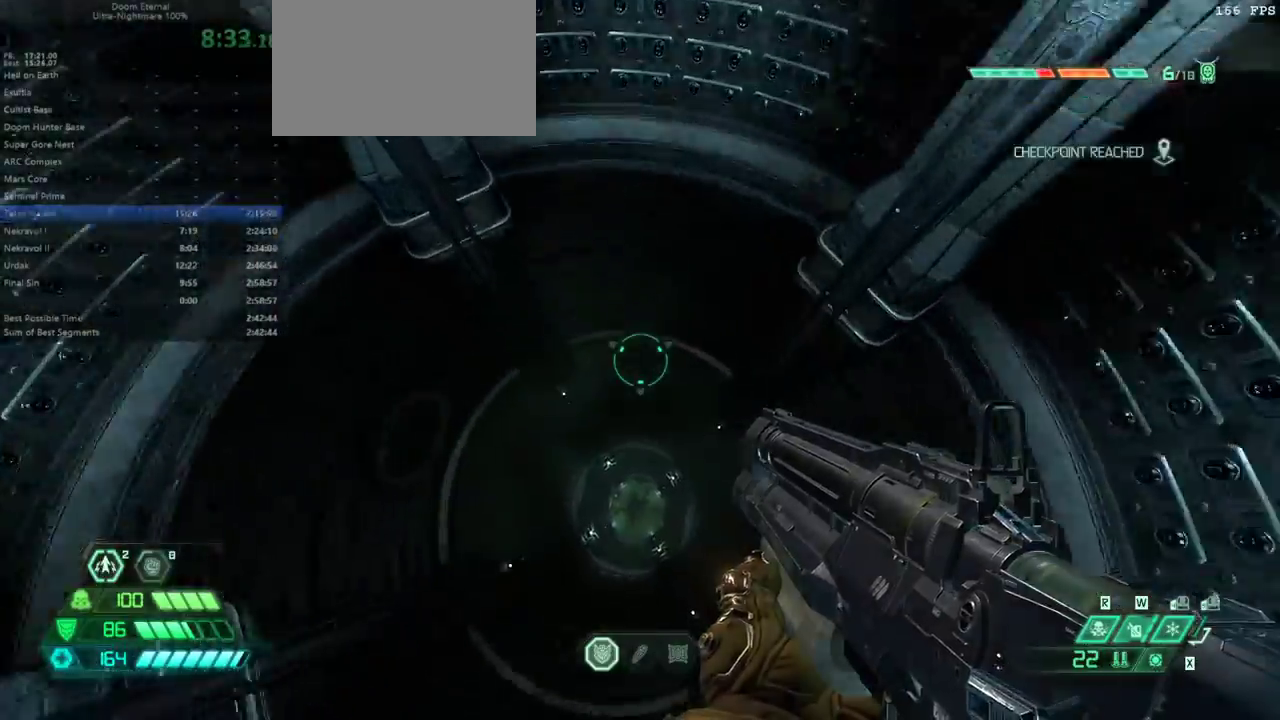
{"keys": [], "events": [[67, "r", "up"]]}
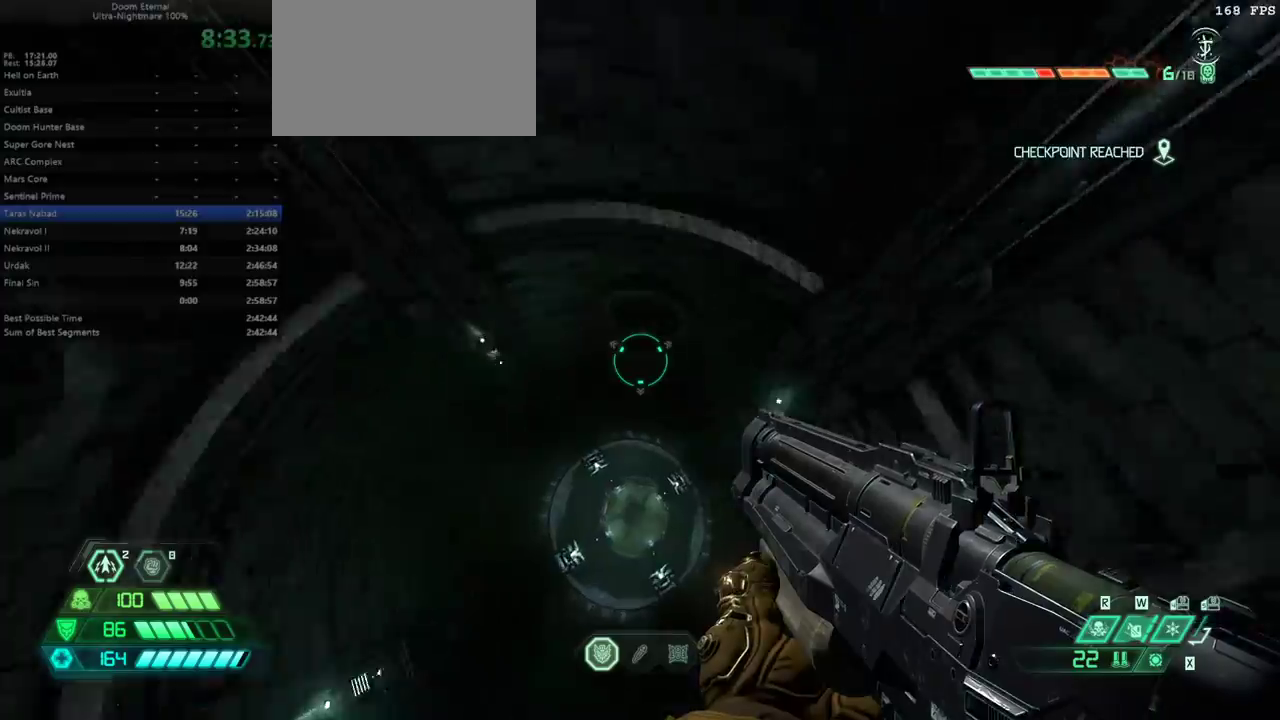
{"keys": [], "events": [[133, "fw", "down"], [200, "fw", "up"]]}
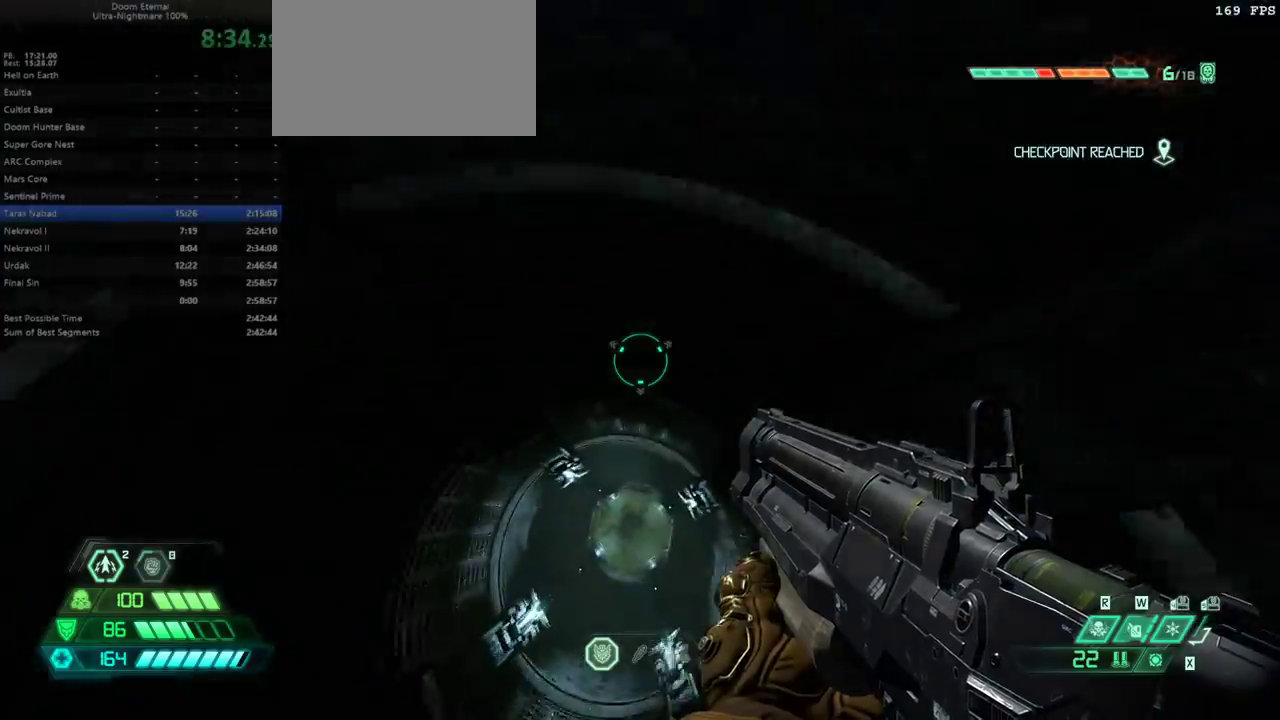
{"keys": ["dash", "fw"], "events": [[333, "fw", "down"], [500, "dash", "down"]]}
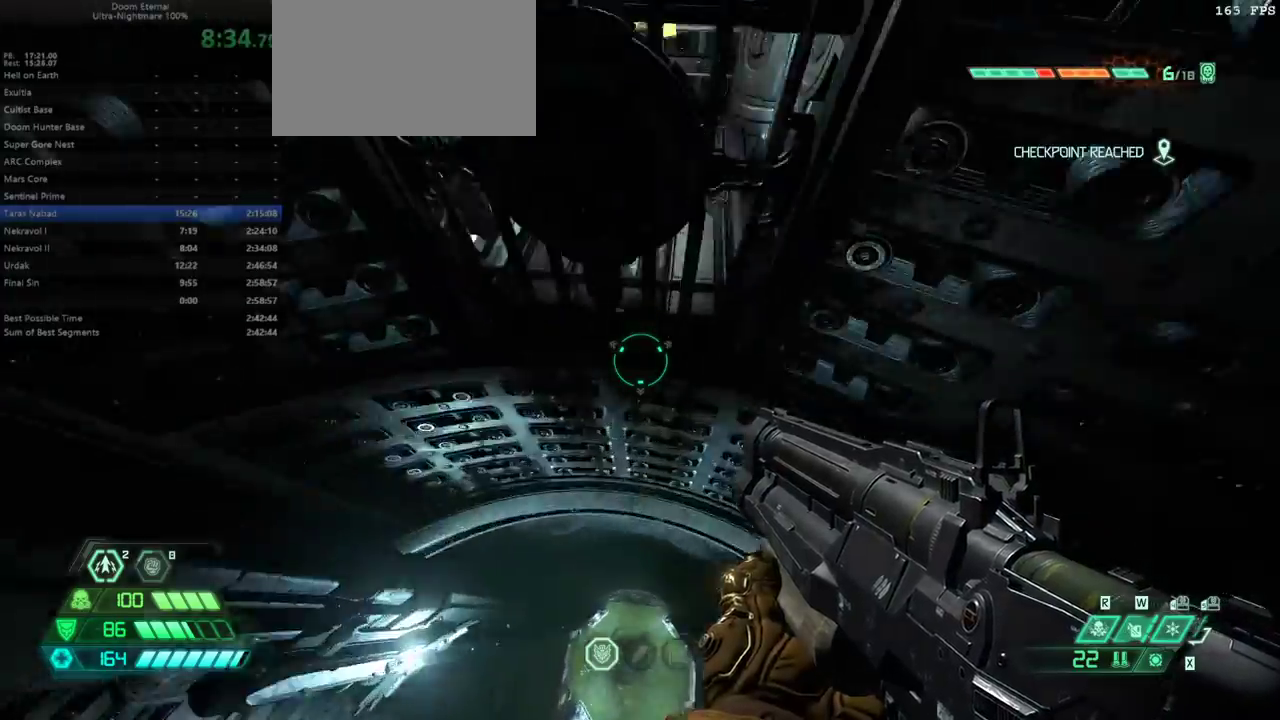
{"keys": ["fw"], "events": [[133, "dash", "up"], [233, "hc", "down"], [300, "hc", "up"]]}
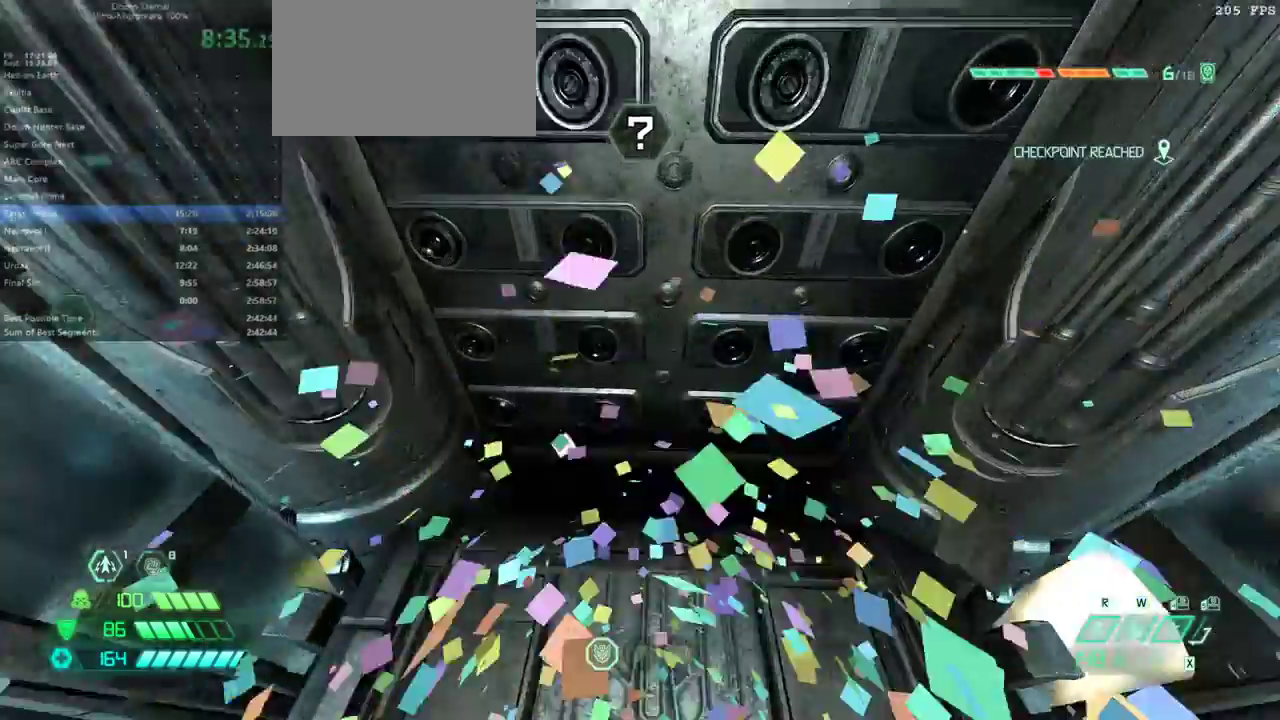
{"keys": ["fw"], "events": [[367, "csg", "down"], [467, "csg", "up"]]}
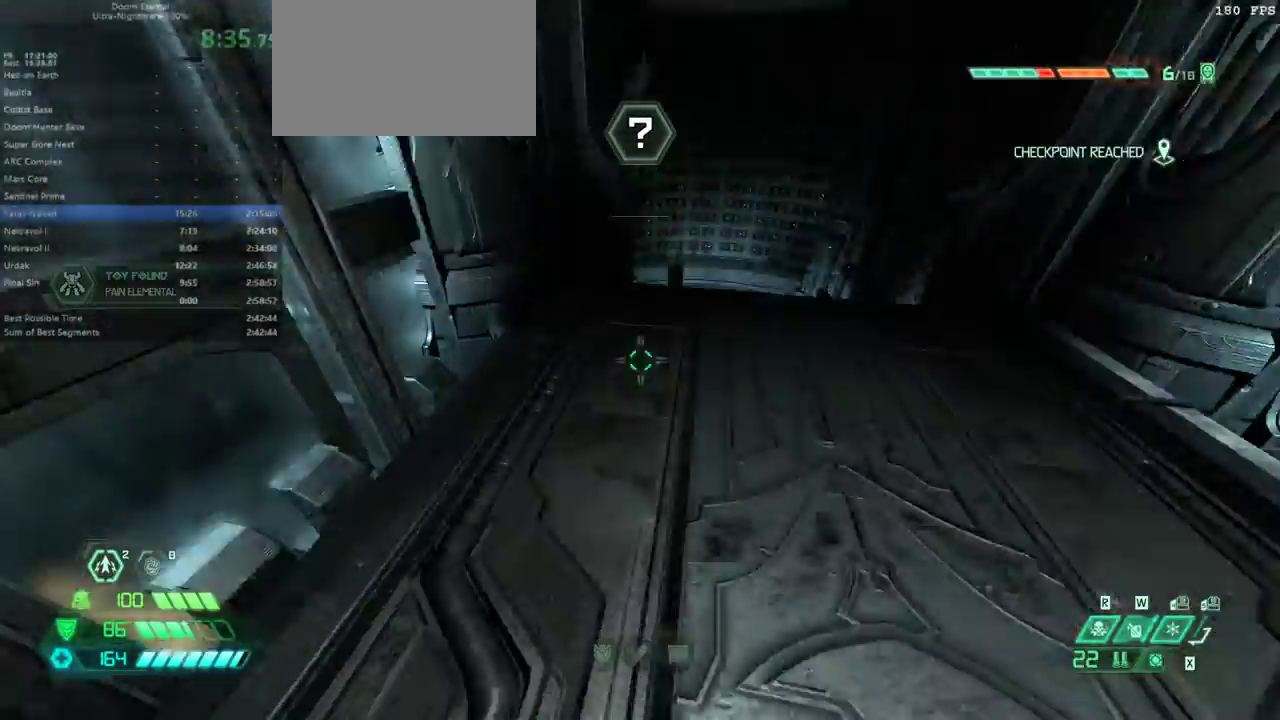
{"keys": [], "events": [[300, "fw", "up"], [333, "hc", "down"], [433, "hc", "up"]]}
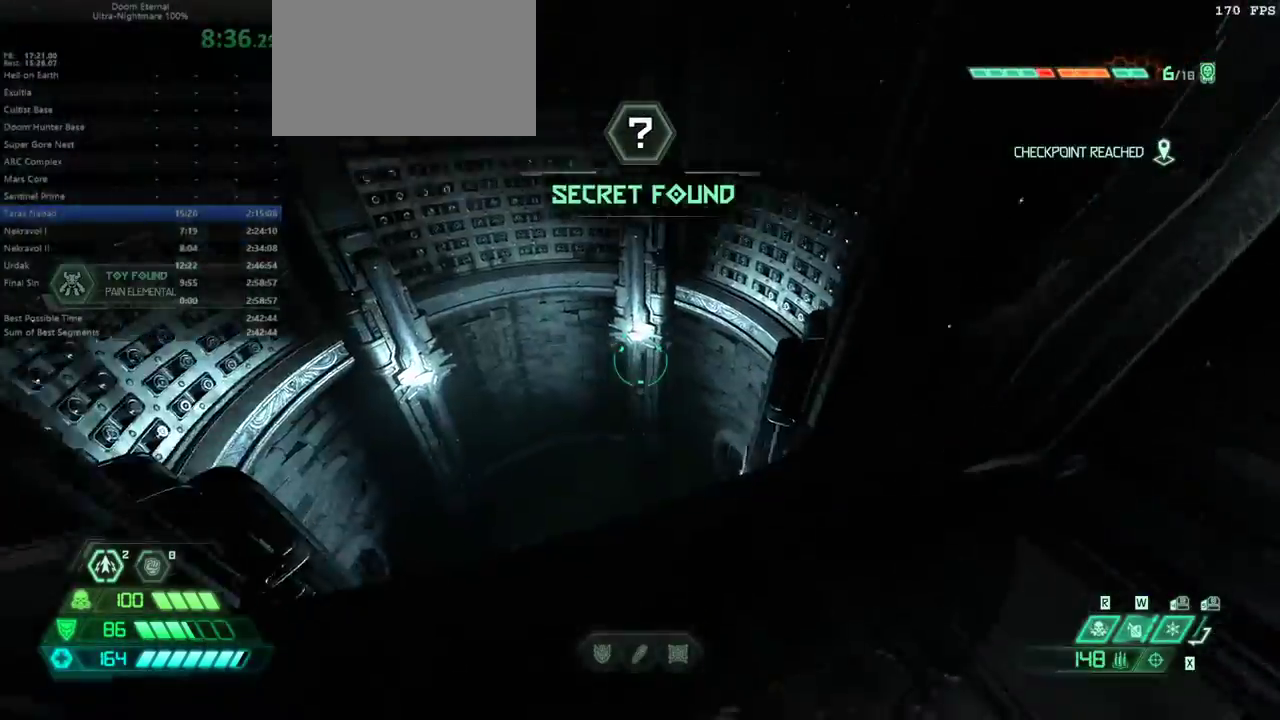
{"keys": ["fw", "l"], "events": [[133, "fw", "down"], [300, "l", "down"]]}
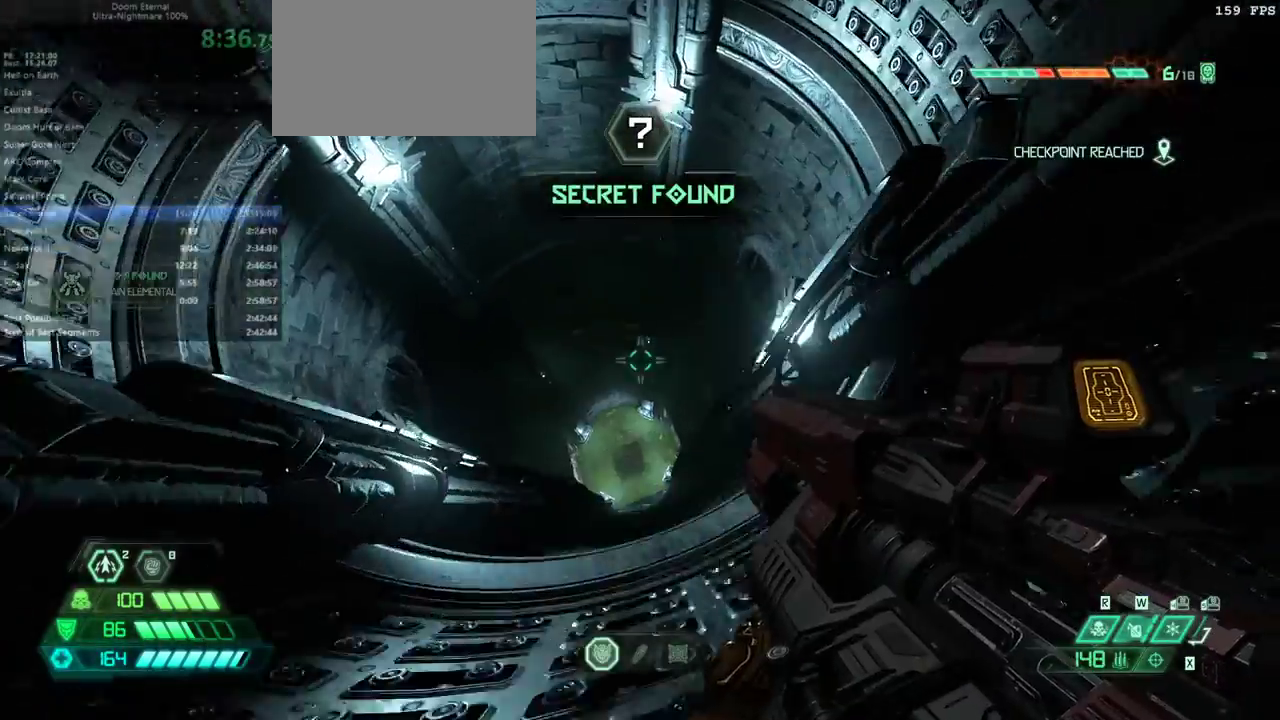
{"keys": ["fw"], "events": [[100, "fw", "up"], [133, "l", "up"], [433, "fw", "down"]]}